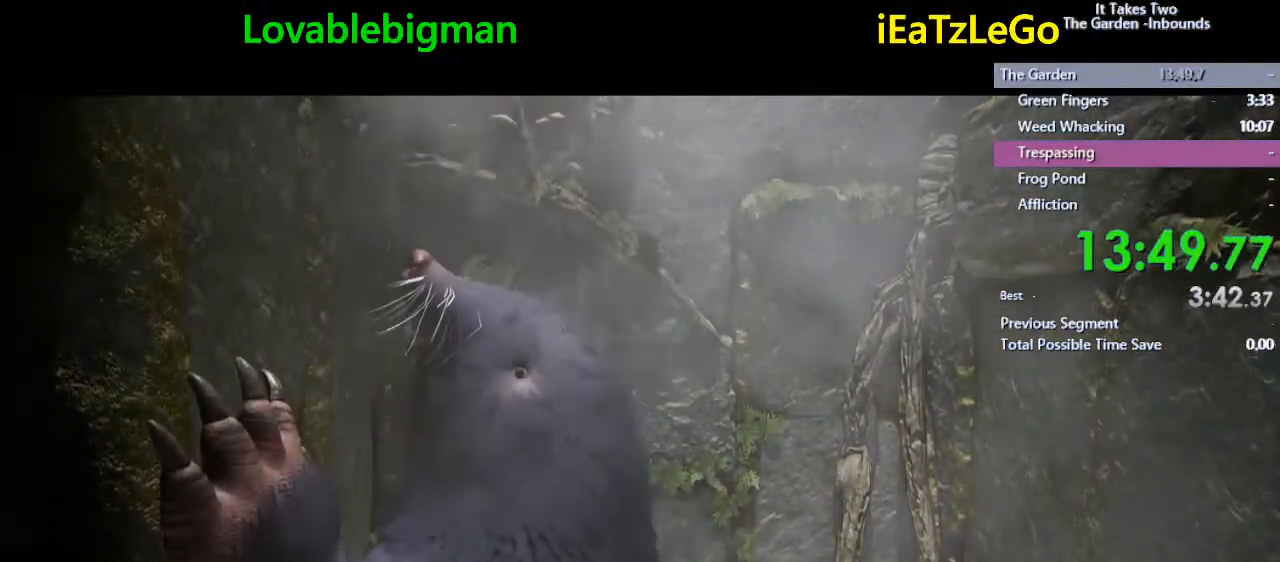
Gameplay with a controller (PlayStation layout); each line is a JSON object with the inputs held at the frame after it. "events" lists button and stick changes between this image and that frame as [ms after this image, input, new state], when the widget could be followed in between.
{"buttons": ["CIRCLE"], "left_stick": "center", "right_stick": "center", "events": [[400, "CIRCLE", "down"]]}
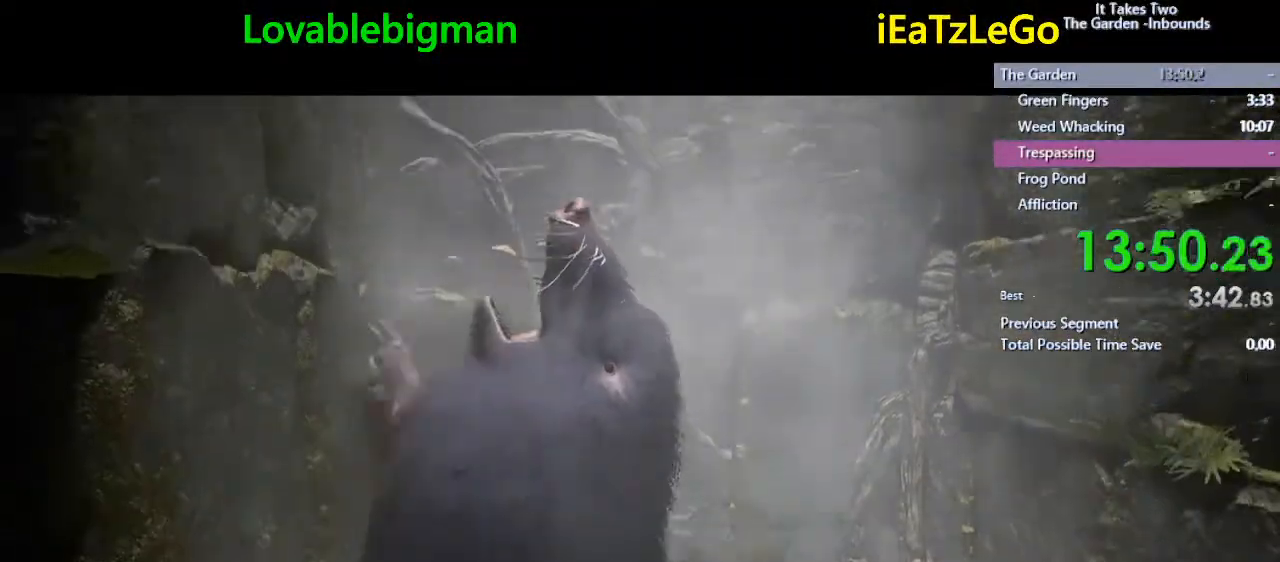
{"buttons": [], "left_stick": "center", "right_stick": "center", "events": [[33, "CIRCLE", "up"], [133, "CIRCLE", "down"], [200, "CIRCLE", "up"], [267, "CIRCLE", "down"], [300, "CIRCLE", "up"]]}
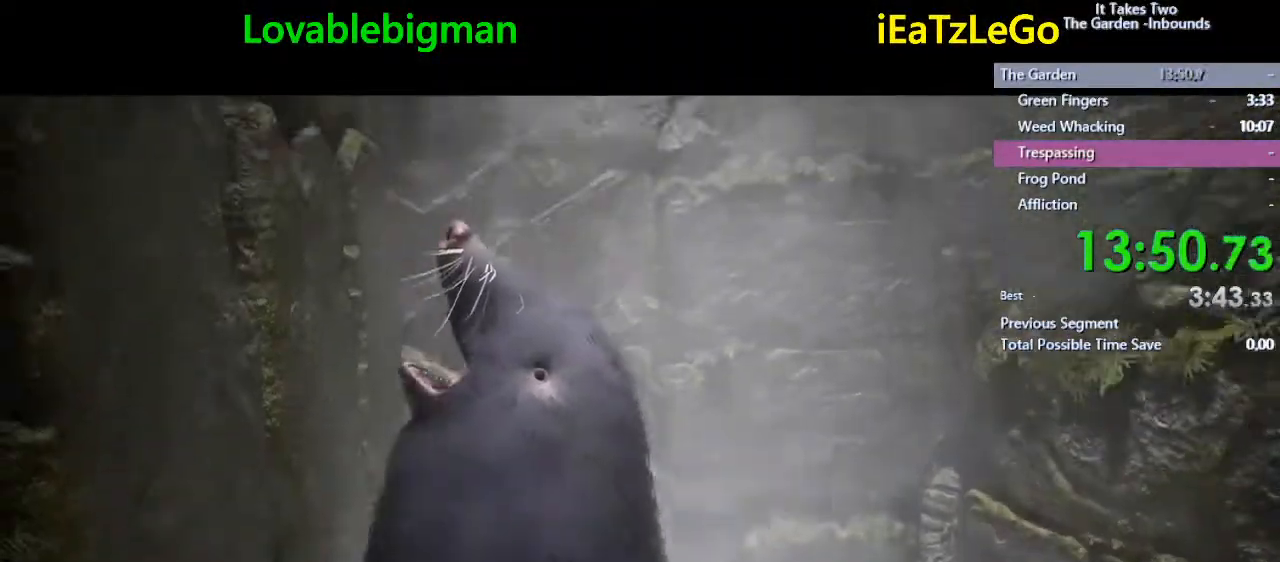
{"buttons": [], "left_stick": "center", "right_stick": "center", "events": []}
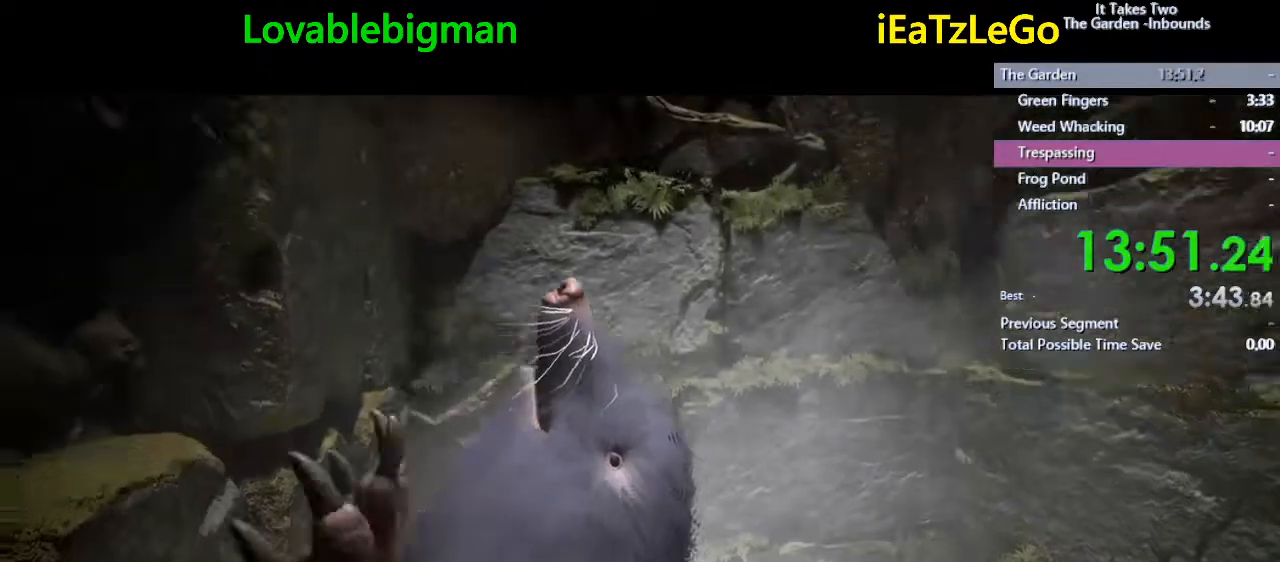
{"buttons": [], "left_stick": "center", "right_stick": "center", "events": []}
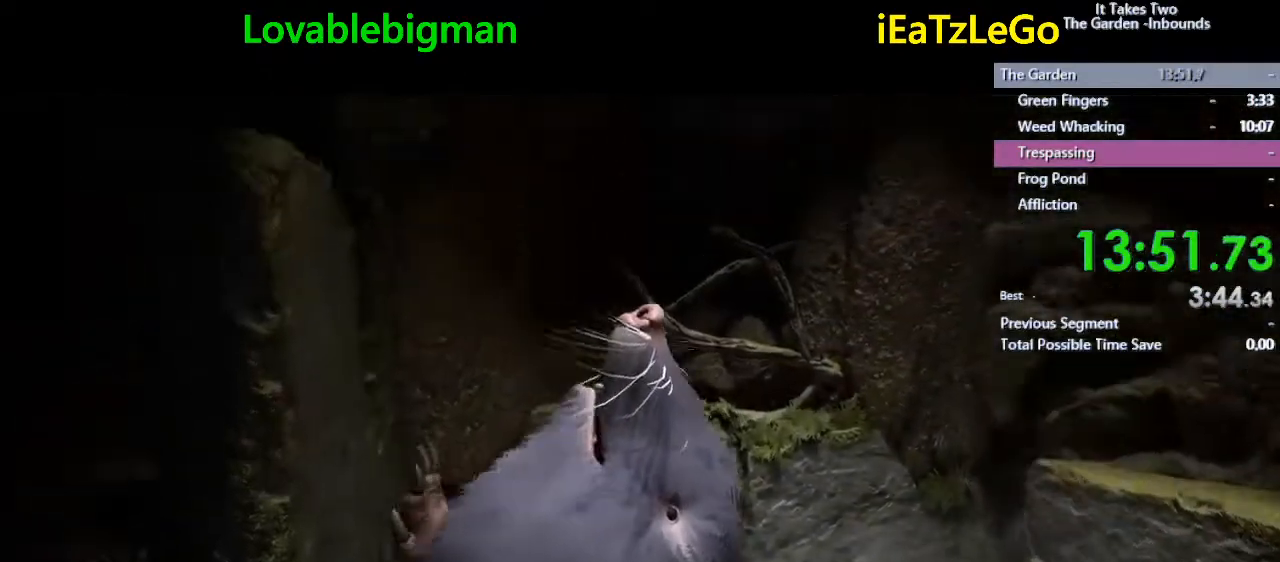
{"buttons": [], "left_stick": "center", "right_stick": "center", "events": []}
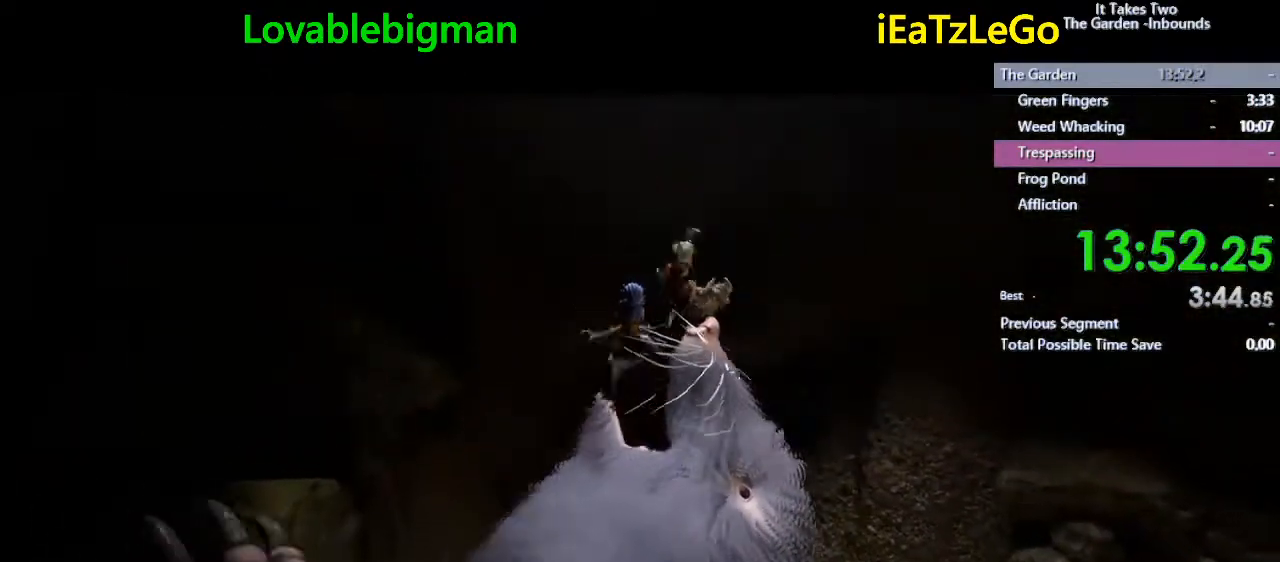
{"buttons": ["CIRCLE"], "left_stick": "center", "right_stick": "center", "events": [[100, "CIRCLE", "down"], [167, "CIRCLE", "up"], [433, "CIRCLE", "down"], [467, "CIRCLE", "up"], [500, "CIRCLE", "down"]]}
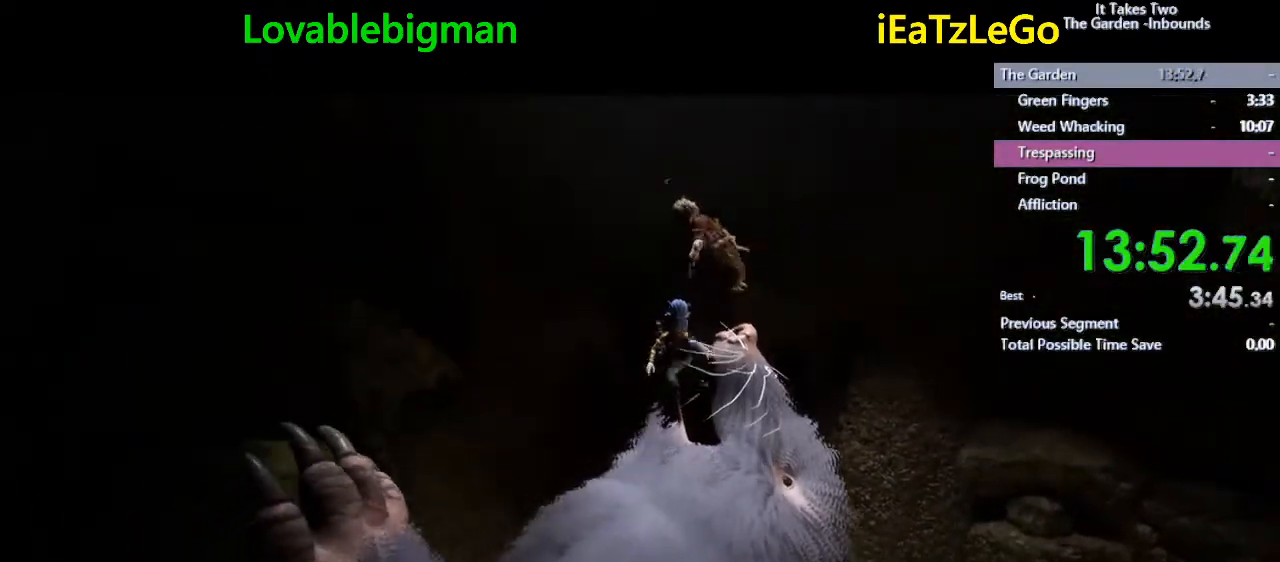
{"buttons": [], "left_stick": "center", "right_stick": "center", "events": [[133, "CIRCLE", "up"], [167, "CIRCLE", "down"], [300, "CIRCLE", "up"], [333, "CIRCLE", "down"], [433, "CIRCLE", "up"]]}
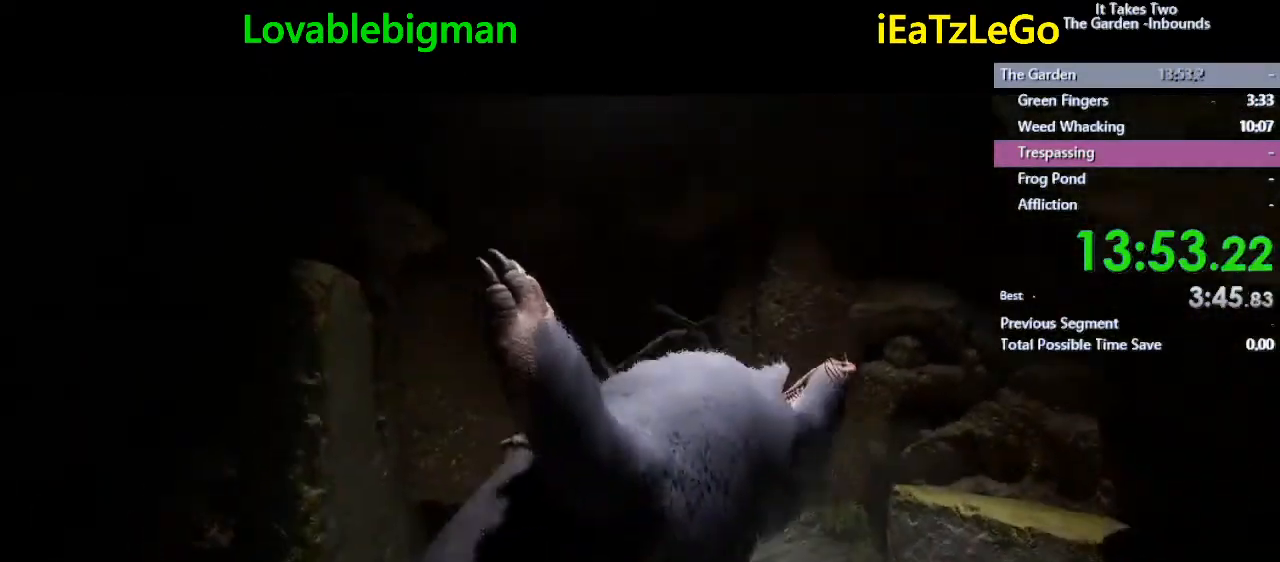
{"buttons": ["CIRCLE"], "left_stick": "center", "right_stick": "center", "events": [[33, "CIRCLE", "down"], [100, "CIRCLE", "up"], [200, "CIRCLE", "down"], [267, "CIRCLE", "up"], [300, "CIRCLE", "down"], [367, "CIRCLE", "up"], [467, "CIRCLE", "down"]]}
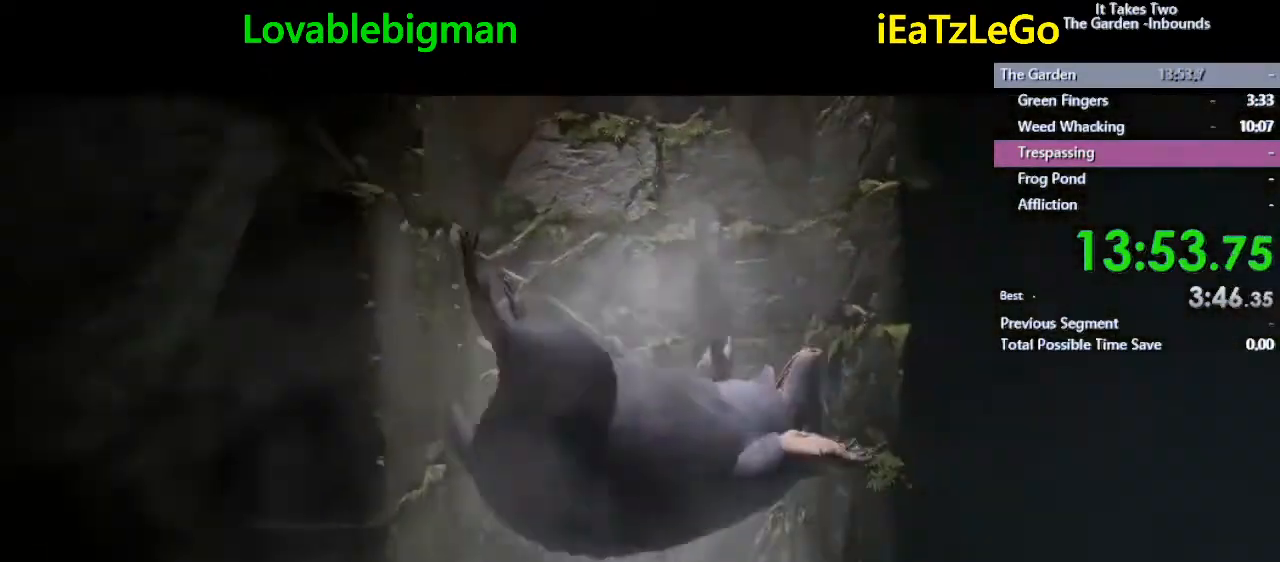
{"buttons": ["CIRCLE"], "left_stick": "center", "right_stick": "center", "events": [[67, "CIRCLE", "up"], [133, "CIRCLE", "down"], [200, "CIRCLE", "up"], [300, "CIRCLE", "down"], [367, "CIRCLE", "up"], [433, "CIRCLE", "down"]]}
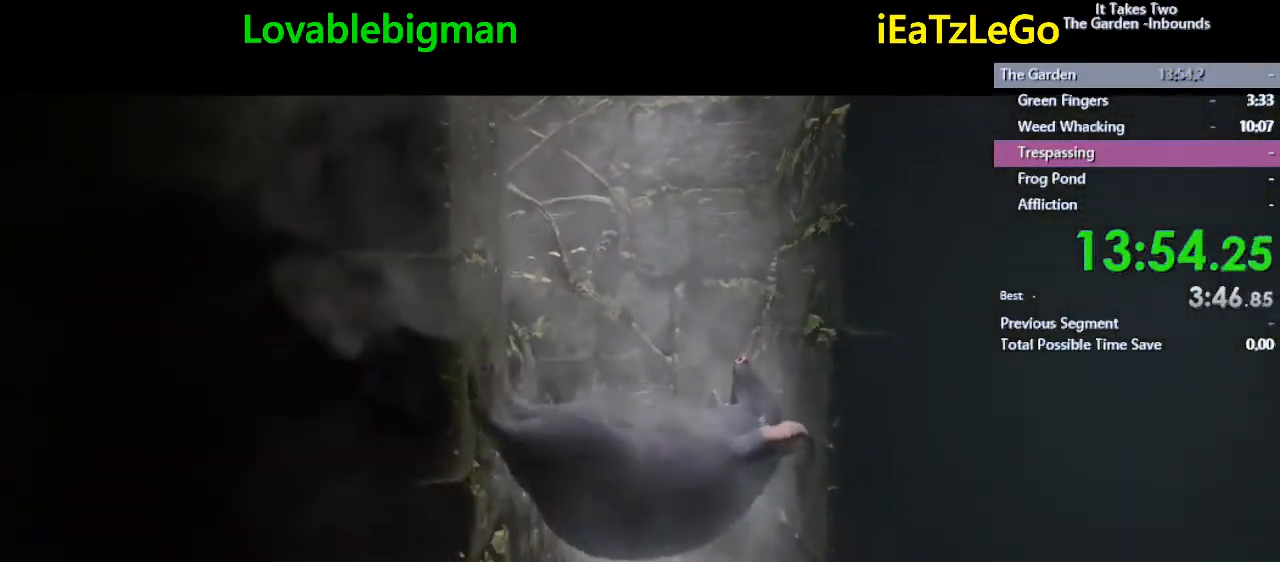
{"buttons": [], "left_stick": "center", "right_stick": "center", "events": [[33, "CIRCLE", "up"], [100, "CIRCLE", "down"], [133, "CIRCLE", "up"], [200, "CIRCLE", "down"], [300, "CIRCLE", "up"], [367, "CIRCLE", "down"], [433, "CIRCLE", "up"]]}
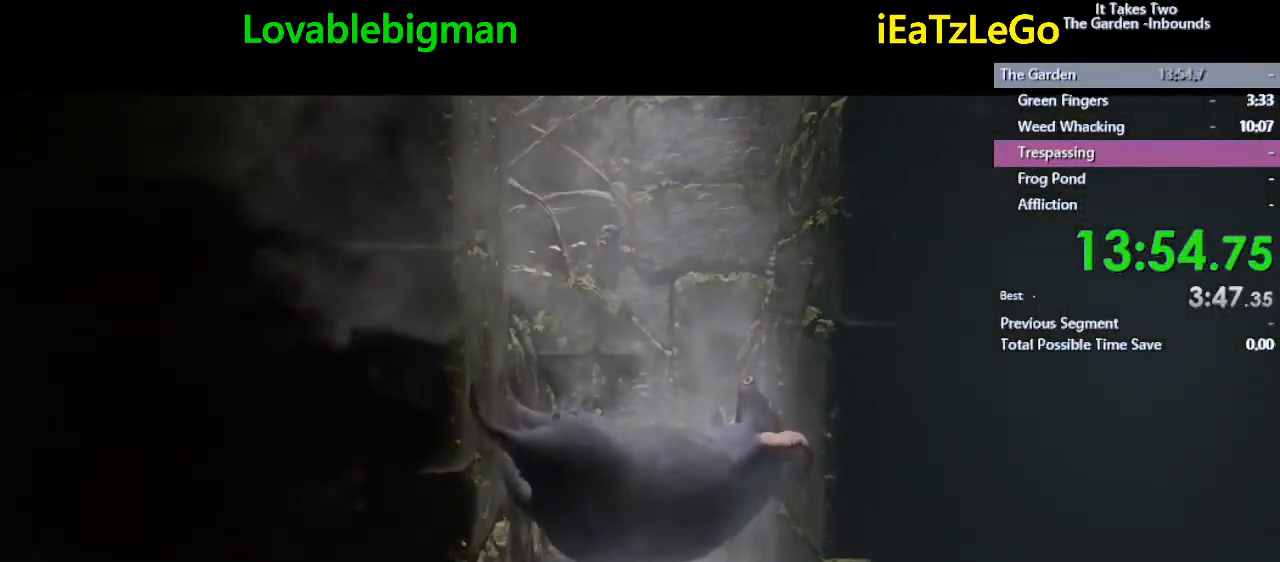
{"buttons": ["CIRCLE"], "left_stick": "center", "right_stick": "center", "events": [[33, "CIRCLE", "down"], [67, "CIRCLE", "up"], [133, "CIRCLE", "down"], [233, "CIRCLE", "up"], [300, "CIRCLE", "down"], [400, "CIRCLE", "up"], [467, "CIRCLE", "down"]]}
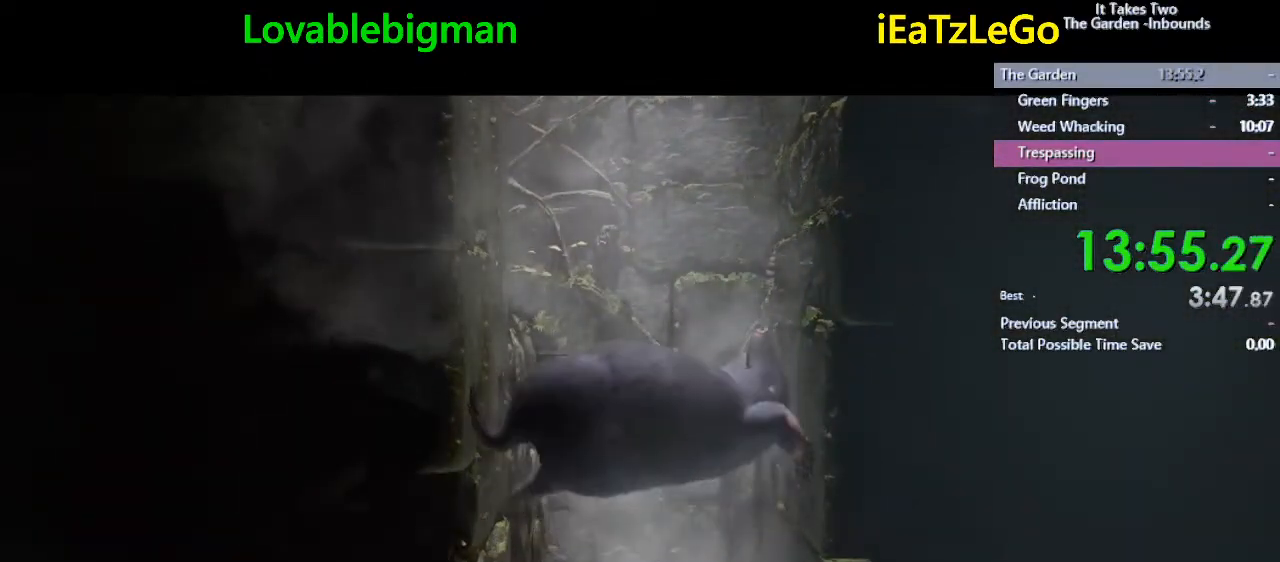
{"buttons": [], "left_stick": "center", "right_stick": "center", "events": [[33, "CIRCLE", "up"], [67, "CIRCLE", "down"], [200, "CIRCLE", "up"], [233, "CIRCLE", "down"], [333, "CIRCLE", "up"], [433, "CIRCLE", "down"], [467, "CIRCLE", "up"]]}
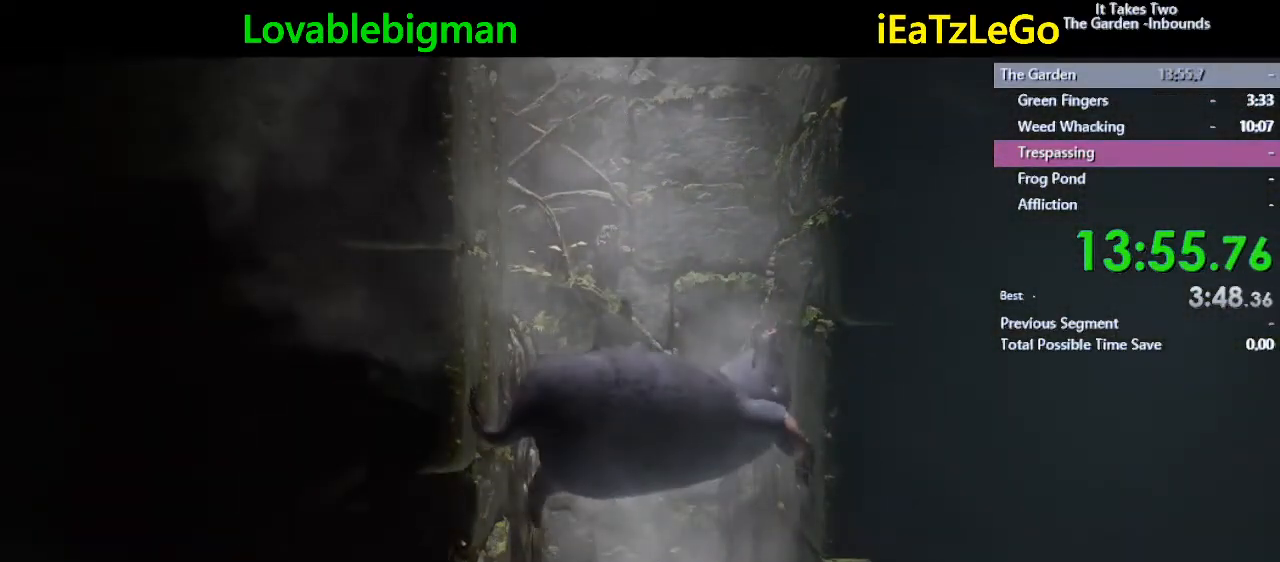
{"buttons": ["CIRCLE"], "left_stick": "center", "right_stick": "center", "events": [[33, "CIRCLE", "down"], [100, "CIRCLE", "up"], [233, "CIRCLE", "down"], [267, "CIRCLE", "up"], [367, "CIRCLE", "down"], [400, "CIRCLE", "up"], [467, "CIRCLE", "down"]]}
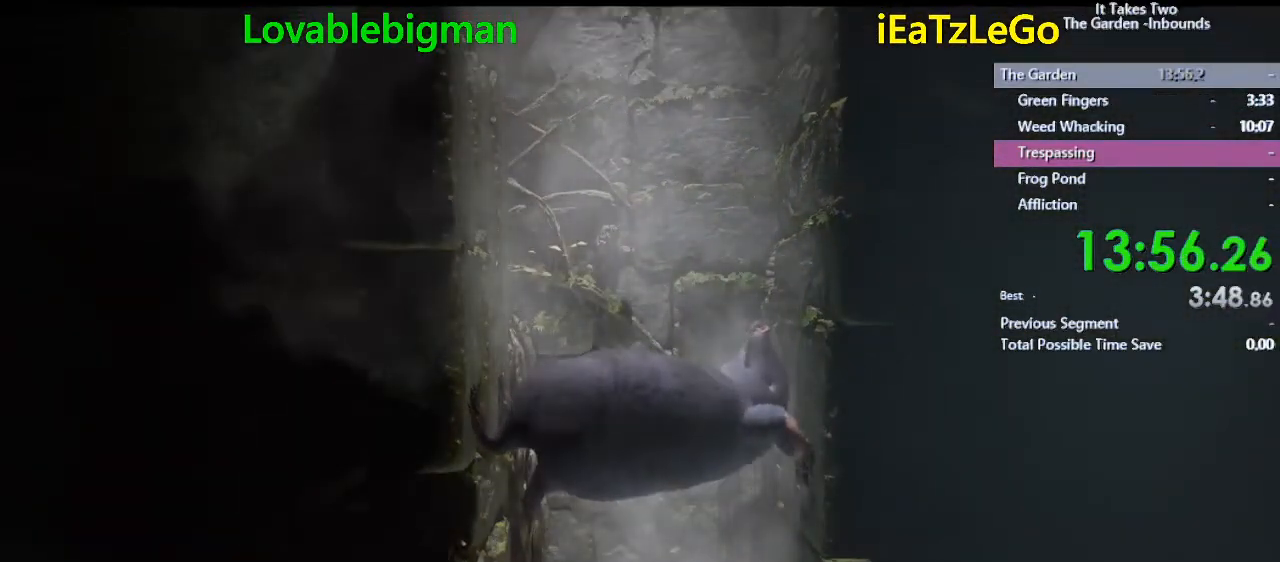
{"buttons": ["CIRCLE"], "left_stick": "center", "right_stick": "center", "events": [[33, "CIRCLE", "up"], [200, "CIRCLE", "down"], [233, "CIRCLE", "up"], [300, "CIRCLE", "down"], [333, "CIRCLE", "up"], [433, "CIRCLE", "down"]]}
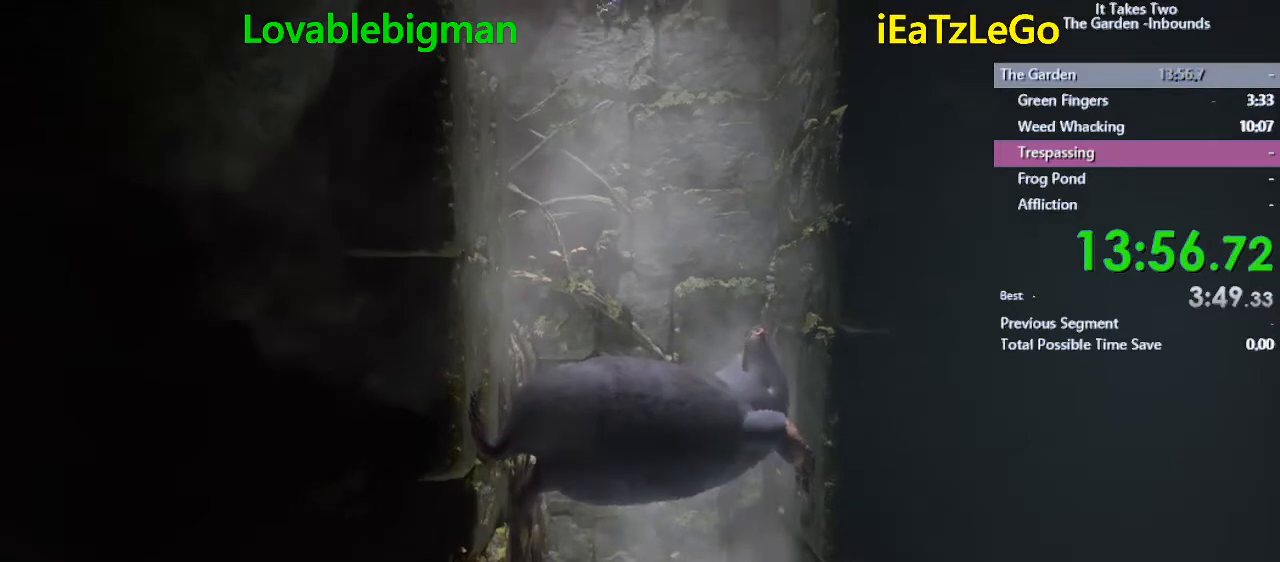
{"buttons": ["CIRCLE"], "left_stick": "center", "right_stick": "center", "events": [[33, "CIRCLE", "up"], [100, "CIRCLE", "down"], [167, "CIRCLE", "up"], [267, "CIRCLE", "down"], [333, "CIRCLE", "up"], [400, "CIRCLE", "down"]]}
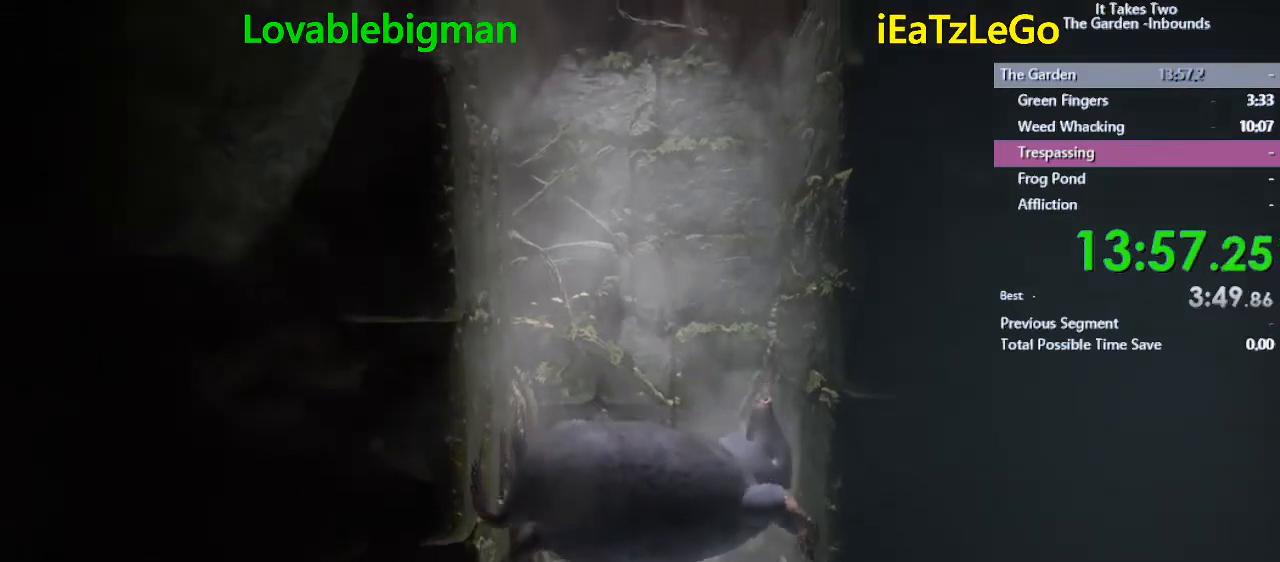
{"buttons": [], "left_stick": "right", "right_stick": "center", "events": [[33, "CIRCLE", "up"], [100, "SQUARE", "down"], [100, "left_stick", "right"], [200, "SQUARE", "up"], [267, "SQUARE", "down"], [333, "SQUARE", "up"], [433, "CIRCLE", "down"], [500, "CIRCLE", "up"]]}
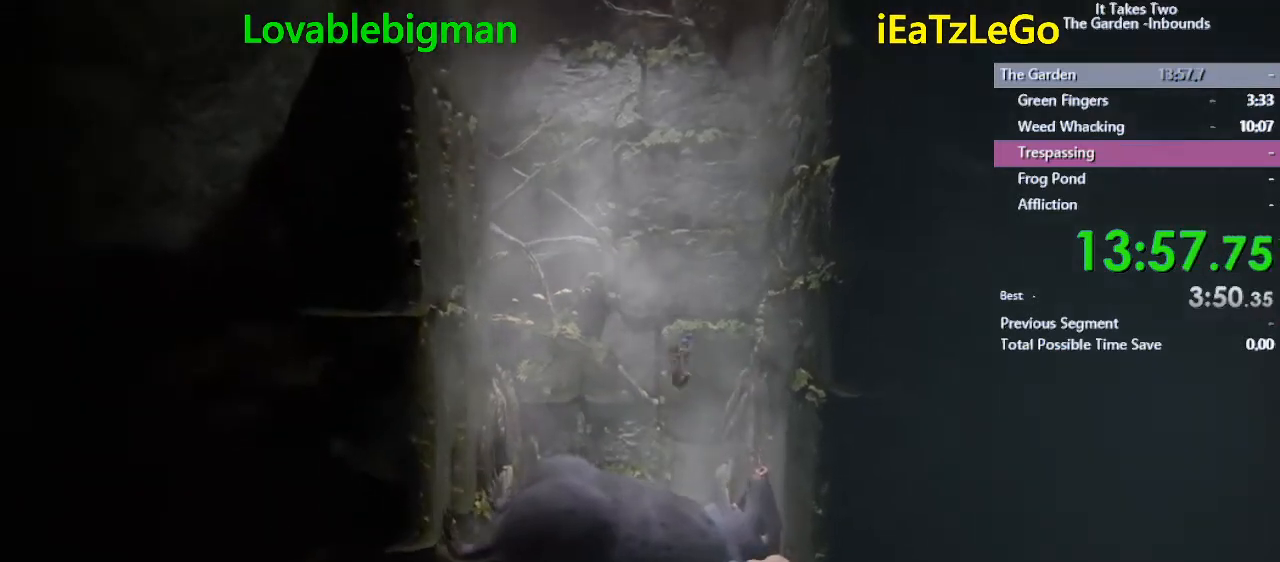
{"buttons": [], "left_stick": "left", "right_stick": "center", "events": [[67, "CIRCLE", "down"], [67, "left_stick", "center"], [167, "CIRCLE", "up"], [200, "CIRCLE", "down"], [267, "CIRCLE", "up"], [267, "left_stick", "left"]]}
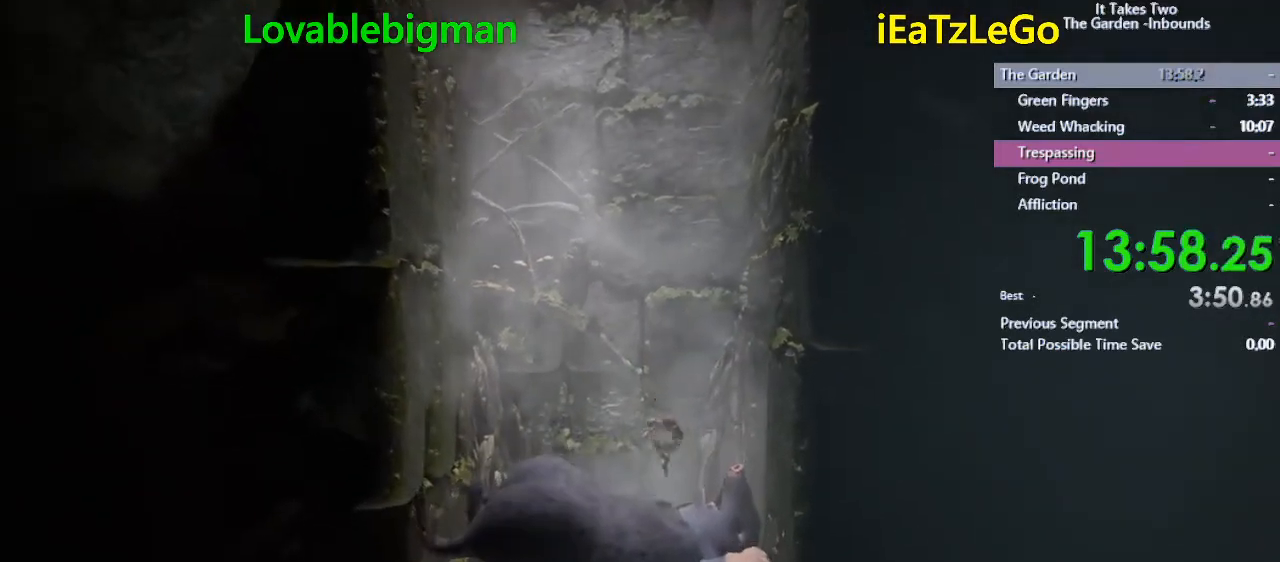
{"buttons": ["CIRCLE"], "left_stick": "center", "right_stick": "center", "events": [[67, "SQUARE", "down"], [100, "SQUARE", "up"], [367, "CIRCLE", "down"], [400, "CIRCLE", "up"], [433, "CIRCLE", "down"], [433, "left_stick", "center"]]}
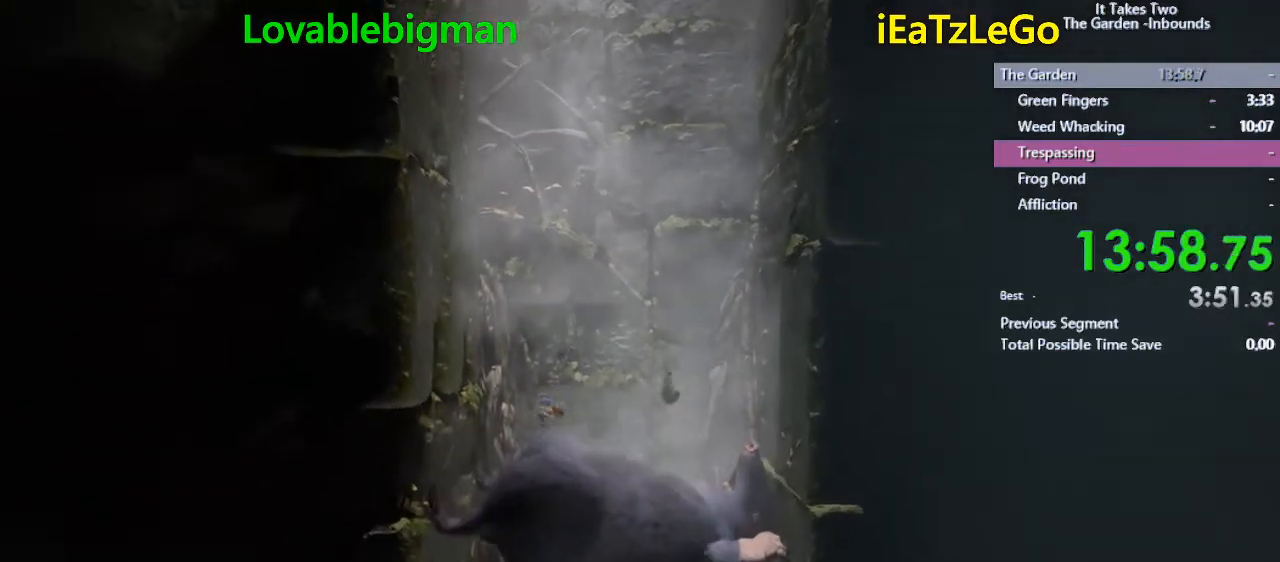
{"buttons": ["CIRCLE"], "left_stick": "right", "right_stick": "center", "events": [[67, "CIRCLE", "up"], [200, "left_stick", "right"], [367, "SQUARE", "down"], [433, "SQUARE", "up"], [500, "CIRCLE", "down"]]}
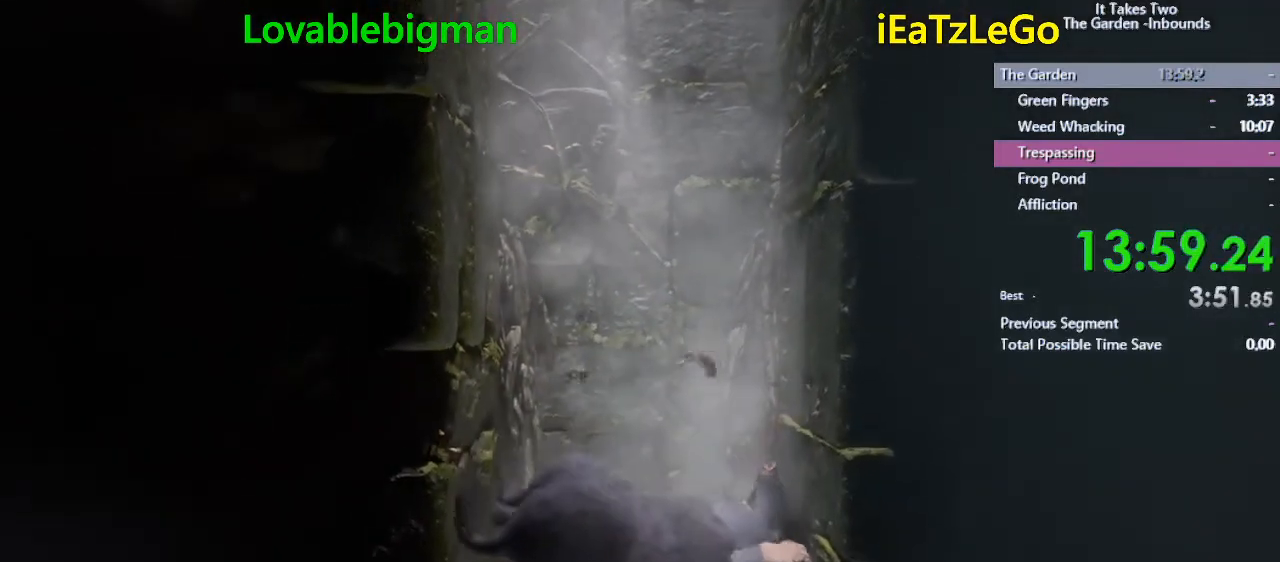
{"buttons": [], "left_stick": "right", "right_stick": "center", "events": [[67, "CIRCLE", "up"], [133, "CIRCLE", "down"], [267, "CIRCLE", "up"], [367, "CIRCLE", "down"], [400, "CIRCLE", "up"]]}
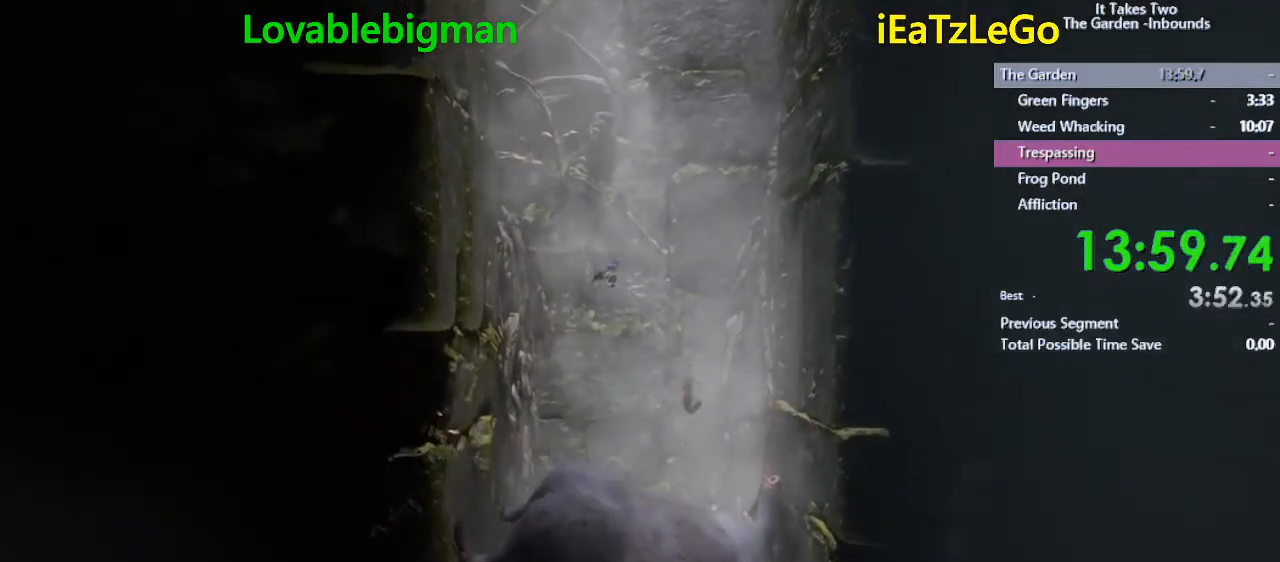
{"buttons": [], "left_stick": "right", "right_stick": "center", "events": []}
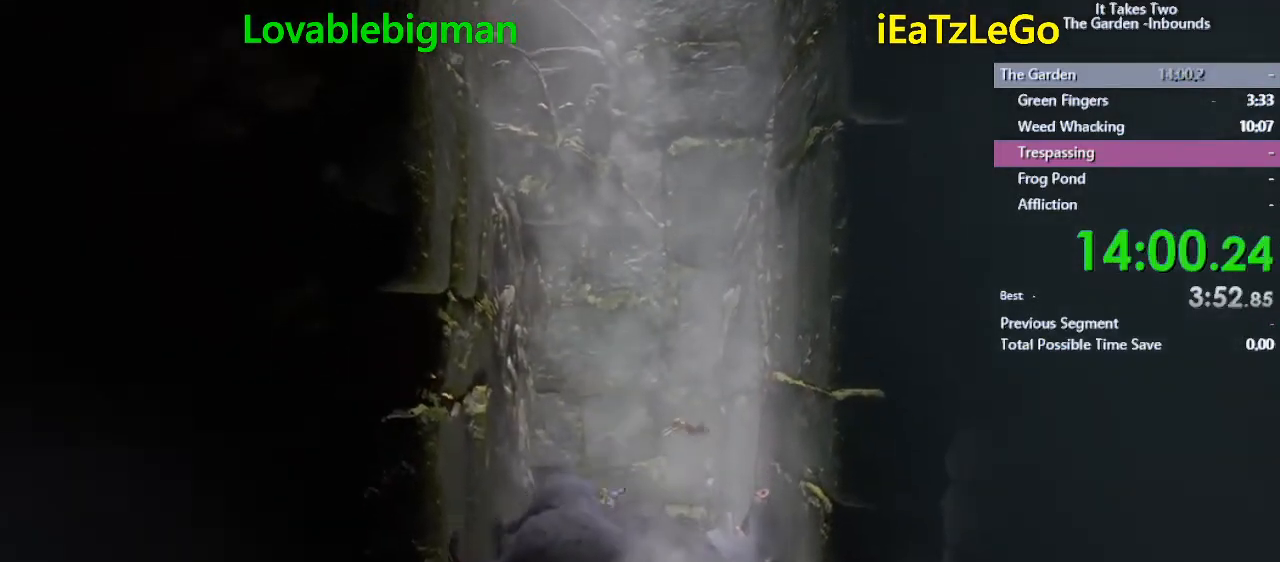
{"buttons": ["CIRCLE"], "left_stick": "right", "right_stick": "center", "events": [[67, "SQUARE", "down"], [100, "SQUARE", "up"], [200, "CIRCLE", "down"], [267, "CIRCLE", "up"], [300, "CIRCLE", "down"], [433, "CIRCLE", "up"], [500, "CIRCLE", "down"]]}
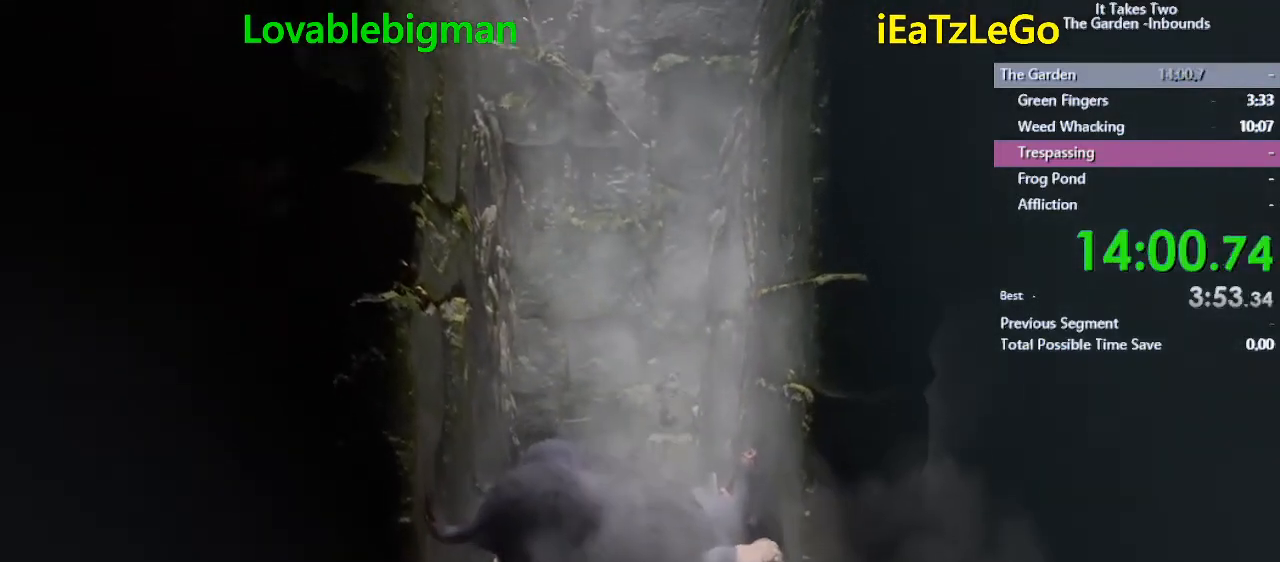
{"buttons": [], "left_stick": "left", "right_stick": "center", "events": [[33, "left_stick", "center"], [100, "CIRCLE", "up"], [100, "left_stick", "left"], [400, "SQUARE", "down"], [500, "SQUARE", "up"]]}
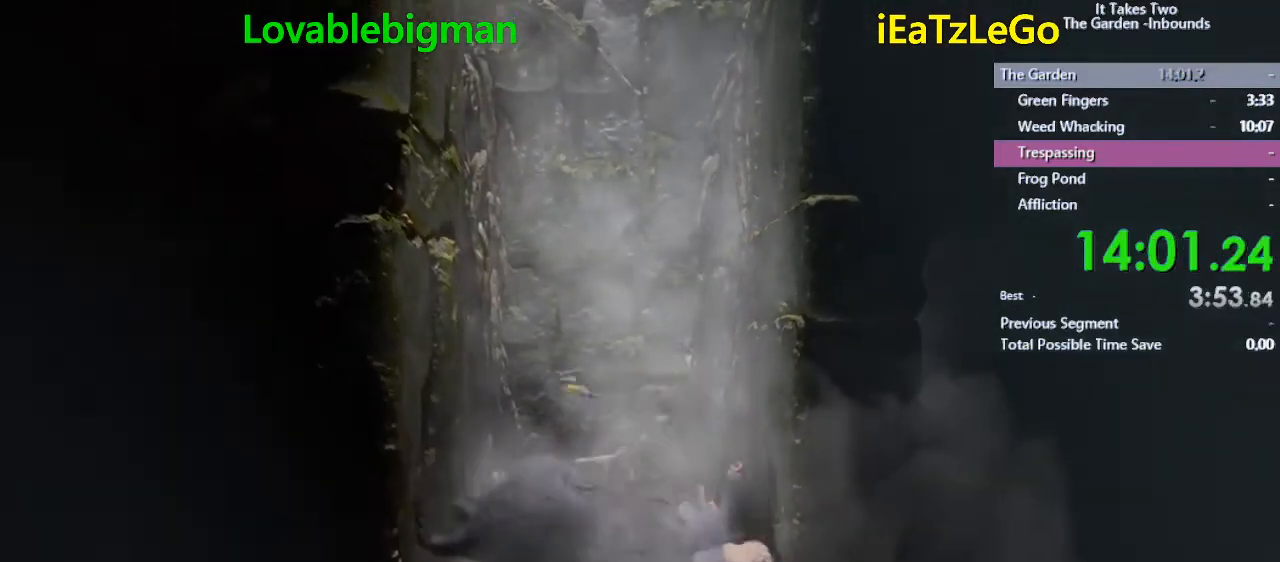
{"buttons": [], "left_stick": "center", "right_stick": "center", "events": [[33, "CIRCLE", "down"], [67, "CIRCLE", "up"], [133, "CIRCLE", "down"], [233, "CIRCLE", "up"], [333, "CIRCLE", "down"], [433, "CIRCLE", "up"], [433, "left_stick", "center"]]}
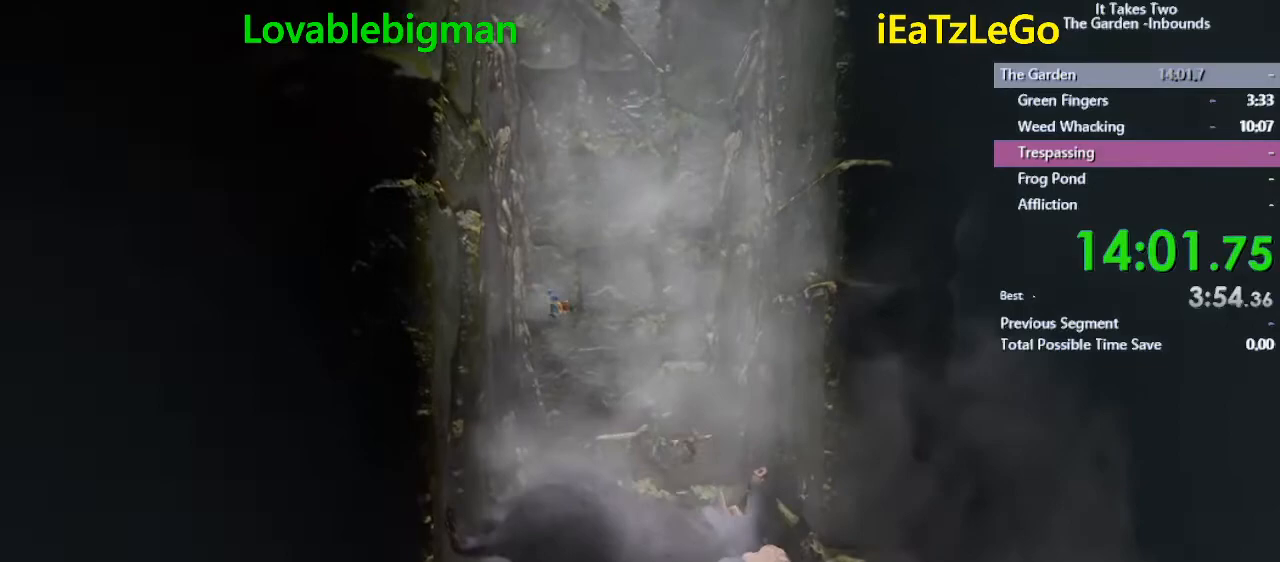
{"buttons": ["SQUARE"], "left_stick": "right", "right_stick": "center", "events": [[100, "left_stick", "right"], [467, "SQUARE", "down"]]}
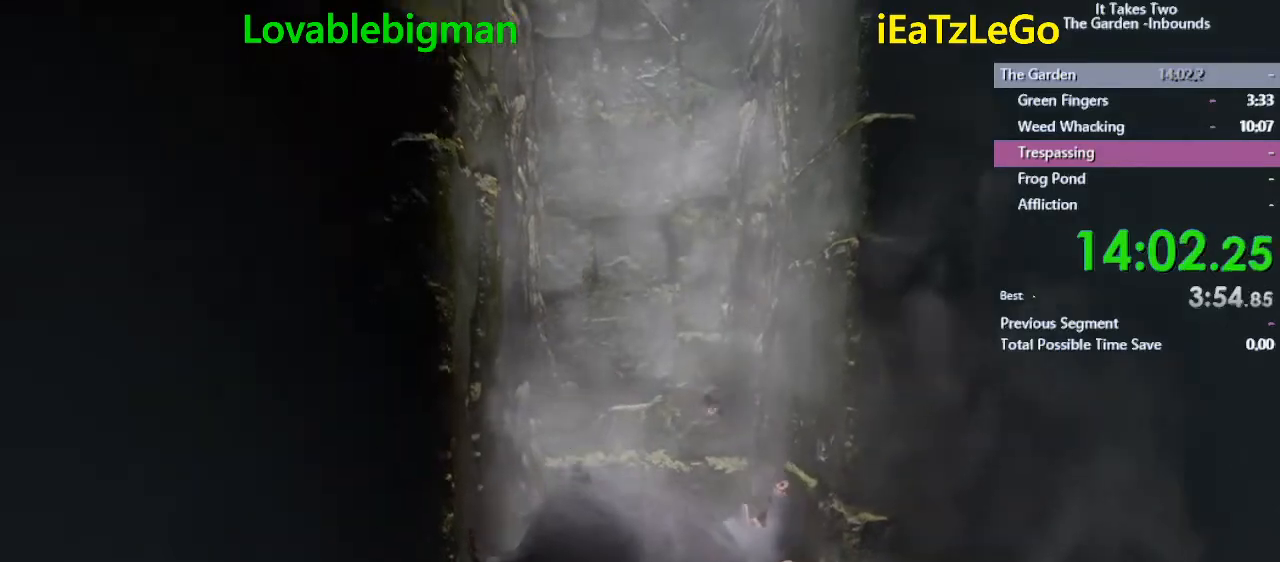
{"buttons": ["CIRCLE"], "left_stick": "center", "right_stick": "center", "events": [[67, "SQUARE", "up"], [133, "SQUARE", "down"], [167, "SQUARE", "up"], [233, "left_stick", "center"], [300, "CIRCLE", "down"], [300, "left_stick", "left"], [367, "CIRCLE", "up"], [367, "left_stick", "center"], [400, "CIRCLE", "down"]]}
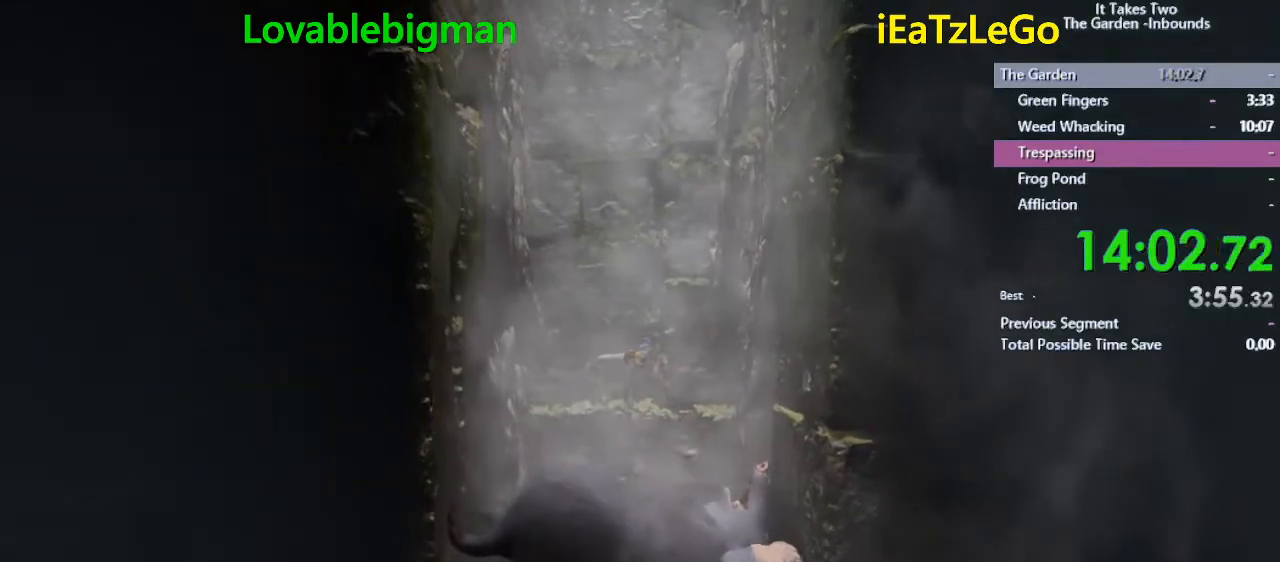
{"buttons": [], "left_stick": "right", "right_stick": "center", "events": [[133, "CIRCLE", "up"], [367, "left_stick", "right"]]}
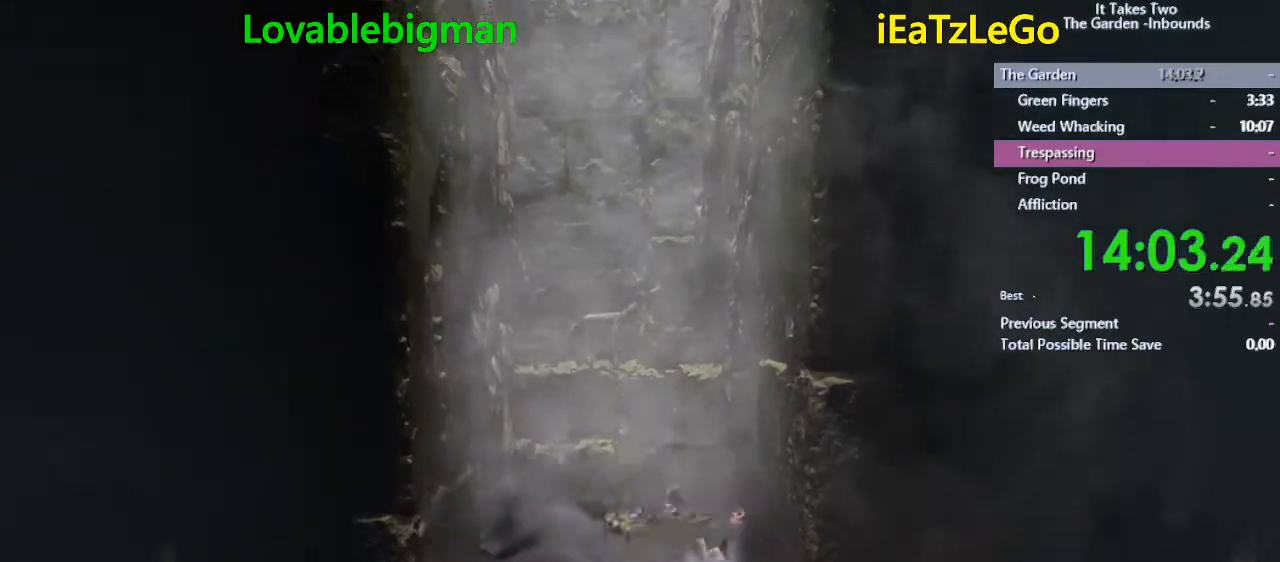
{"buttons": [], "left_stick": "right", "right_stick": "center", "events": [[133, "SQUARE", "down"], [200, "SQUARE", "up"]]}
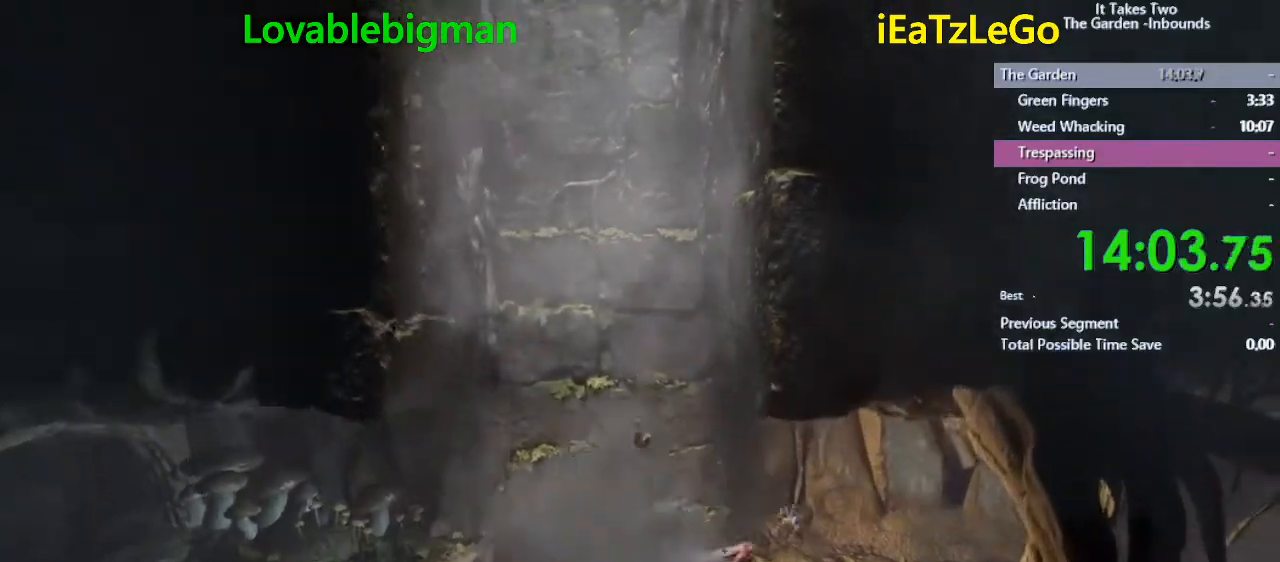
{"buttons": [], "left_stick": "right", "right_stick": "center", "events": [[167, "SQUARE", "down"], [367, "SQUARE", "up"]]}